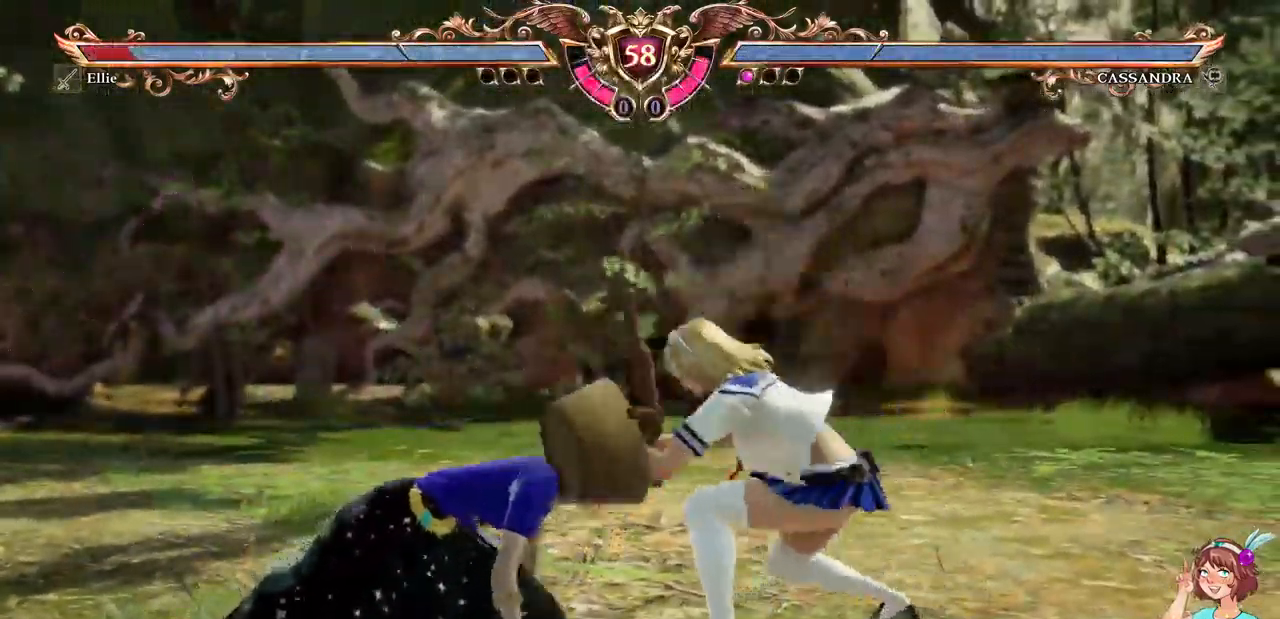
Gameplay with a controller (Xbox layout); each line is a JSON object with the inputs held at the frame after it. "events" lists button and stick changes between this image and that frame as [ms after this image, input, new state], when the widget could be followed in between. Not read: L3 R3 SELECT START.
{"buttons": ["A"], "events": []}
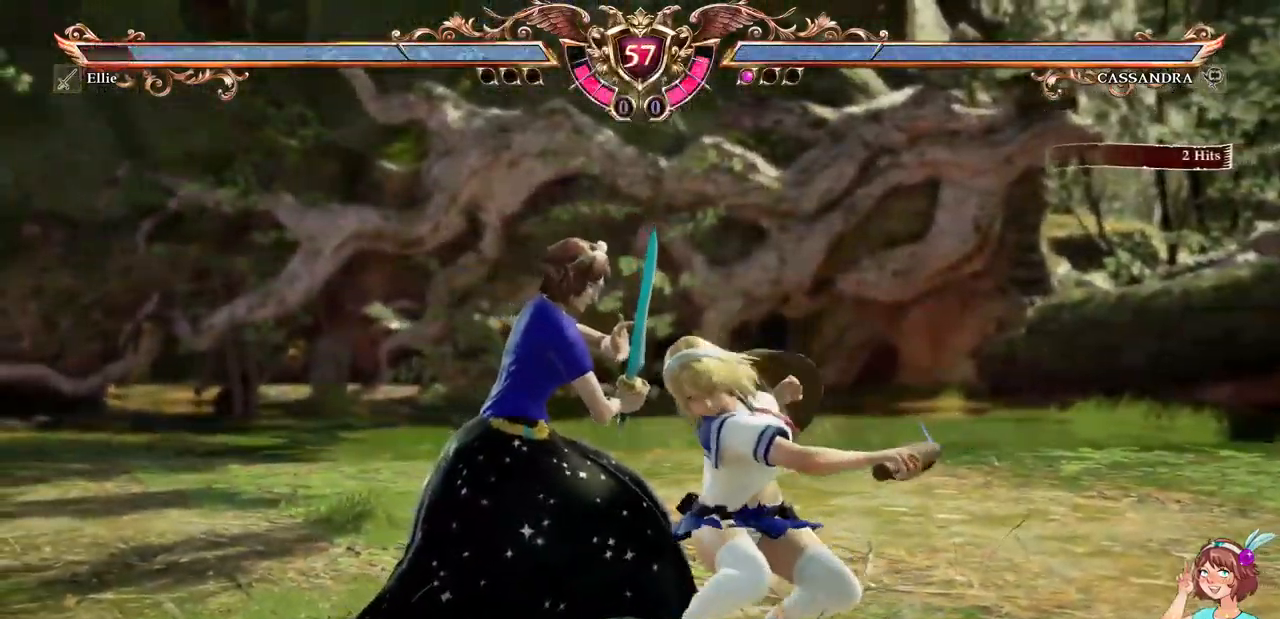
{"buttons": [], "events": [[367, "A", "up"], [400, "R2", "down"], [450, "R2", "up"]]}
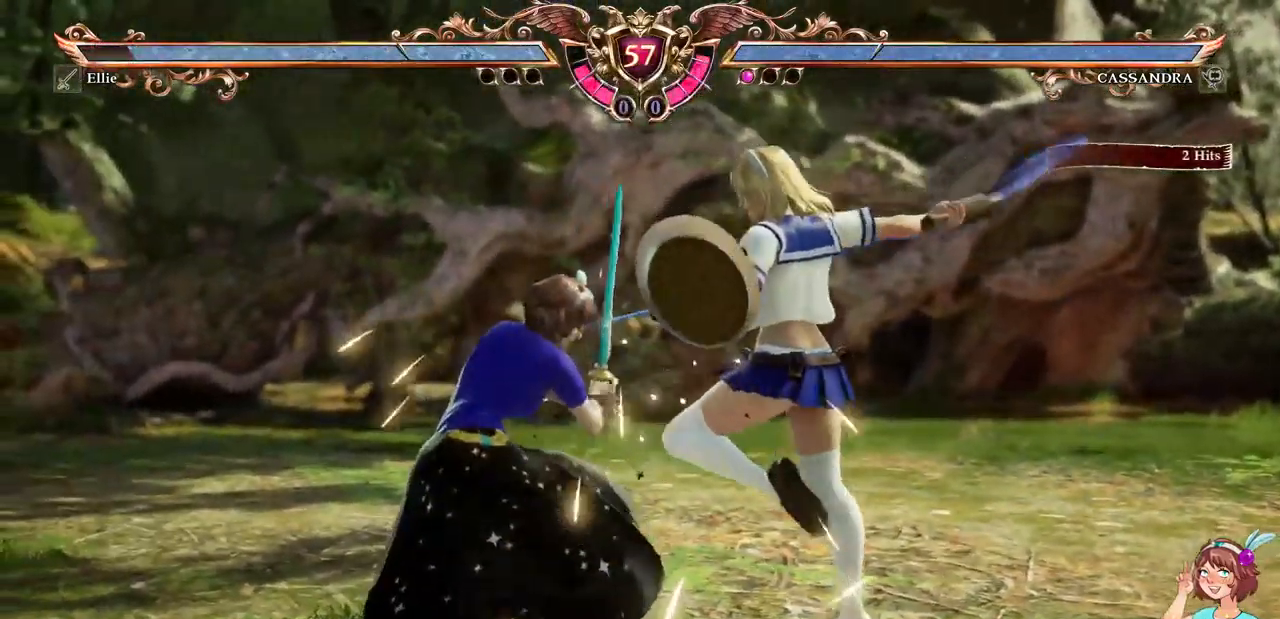
{"buttons": [], "events": [[200, "DPAD_RIGHT", "down"], [217, "A", "down"], [317, "DPAD_RIGHT", "up"], [350, "A", "up"]]}
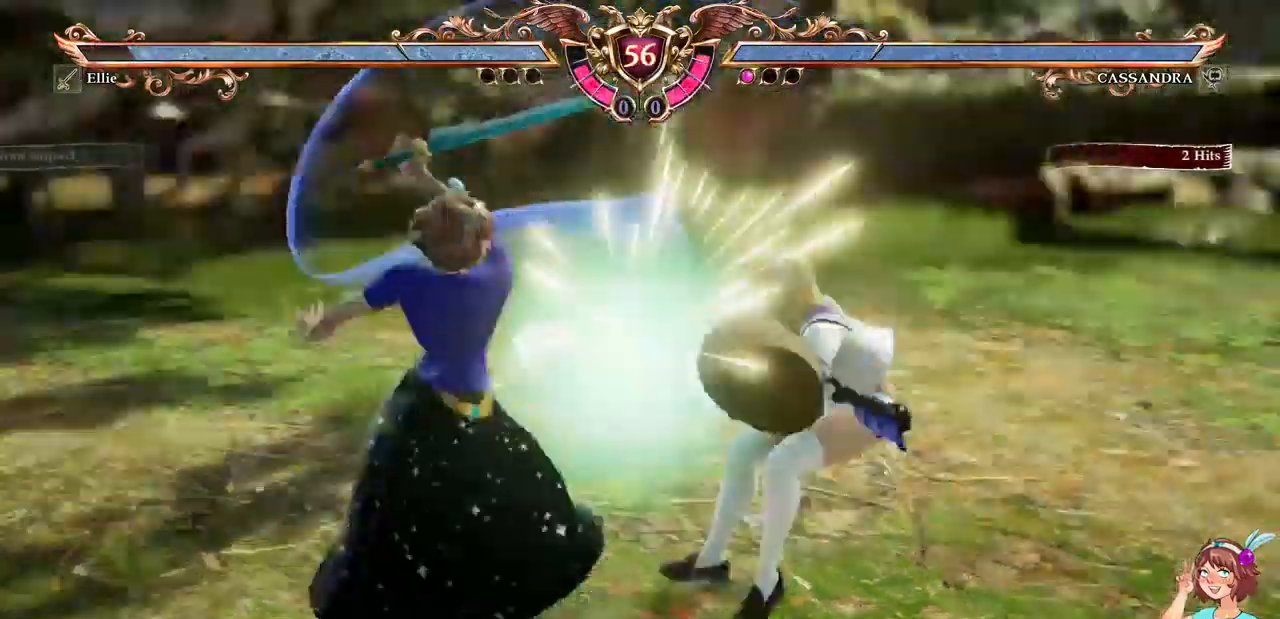
{"buttons": []}